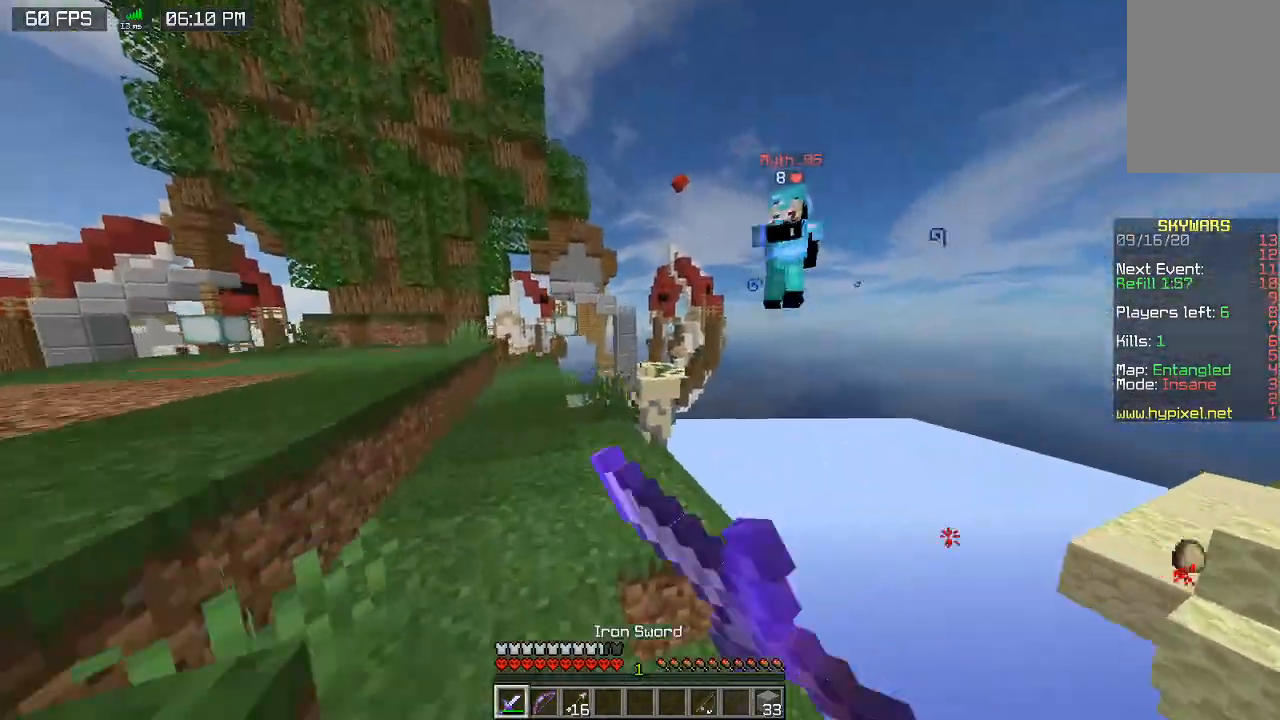
Gameplay with keyboard and mouse; each line is a JSON object with the keys and mouse buttons held at the frame after it. "events" lists presses ("down") and releases ("up") of "a", "d", "s", "space", "w", "mouse_left" and "mouse_right" between this image and that frame as [ms after this image, input, new state], when the widget could be followed in between. "mouse_left", "mouse_right" = the "left", "right" buttons of the "mouse" list. No other keys are recorded. Fast repeated clicks can show as one long hold. Mouse movement is not recorded.
{"keys": ["d"], "mouse": ["left"], "events": [[267, "space", "up"], [333, "a", "up"], [333, "w", "up"], [433, "d", "down"]]}
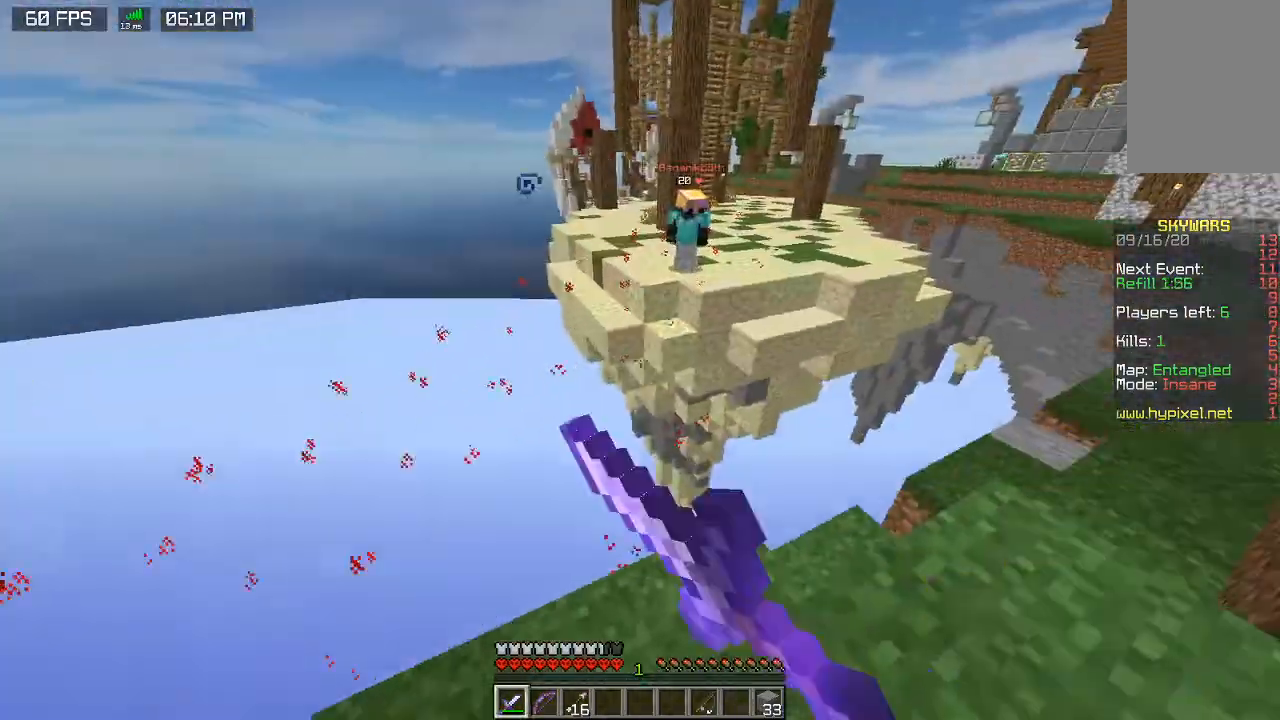
{"keys": ["space", "w"], "mouse": ["right"], "events": [[100, "mouse_left", "up"], [333, "d", "up"], [333, "mouse_right", "down"], [333, "space", "down"], [333, "w", "down"]]}
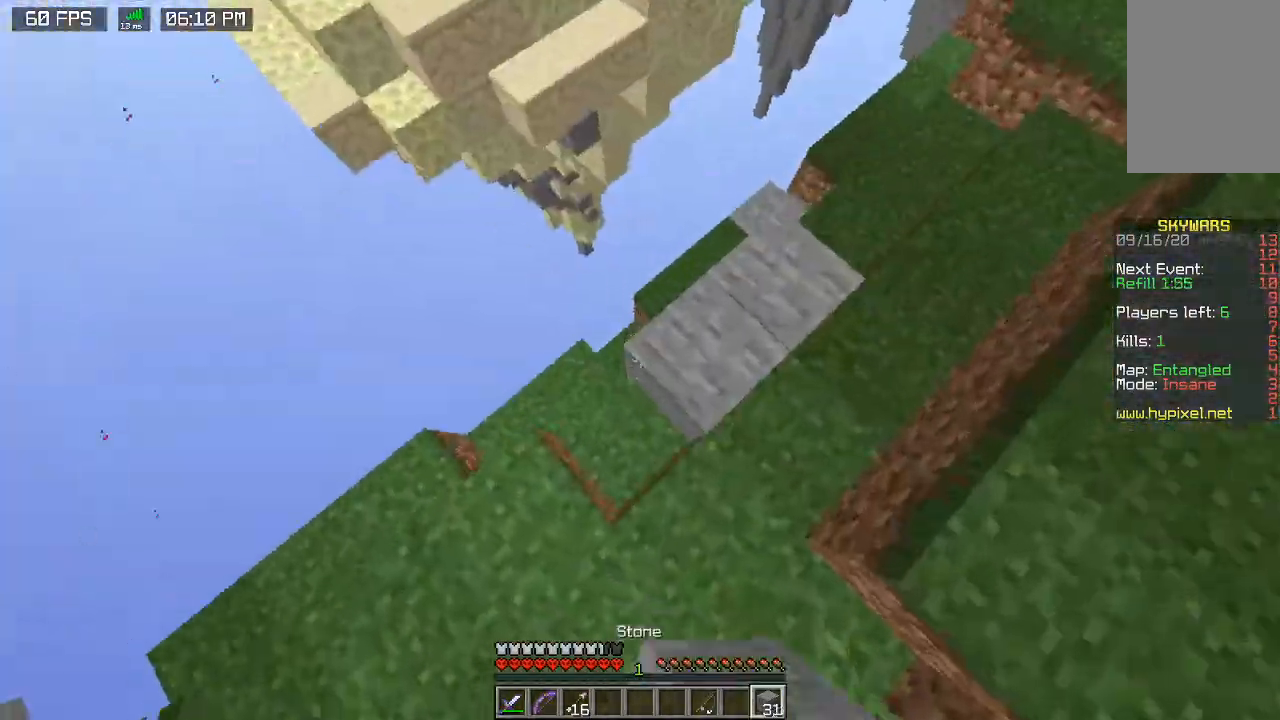
{"keys": ["d", "space", "w"], "mouse": ["right"], "events": [[67, "w", "up"], [267, "d", "down"], [433, "w", "down"]]}
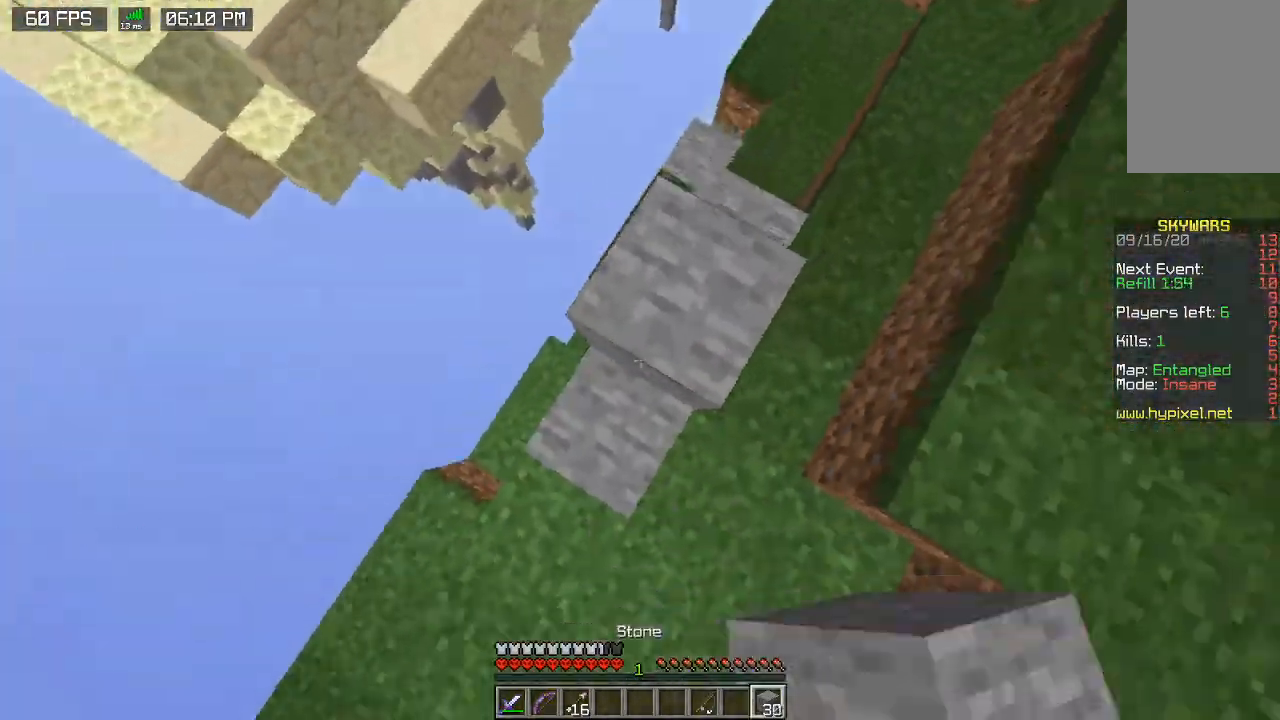
{"keys": ["d"], "mouse": ["right"], "events": [[67, "d", "up"], [167, "mouse_right", "up"], [367, "d", "down"], [367, "mouse_right", "down"], [367, "space", "up"], [467, "w", "up"]]}
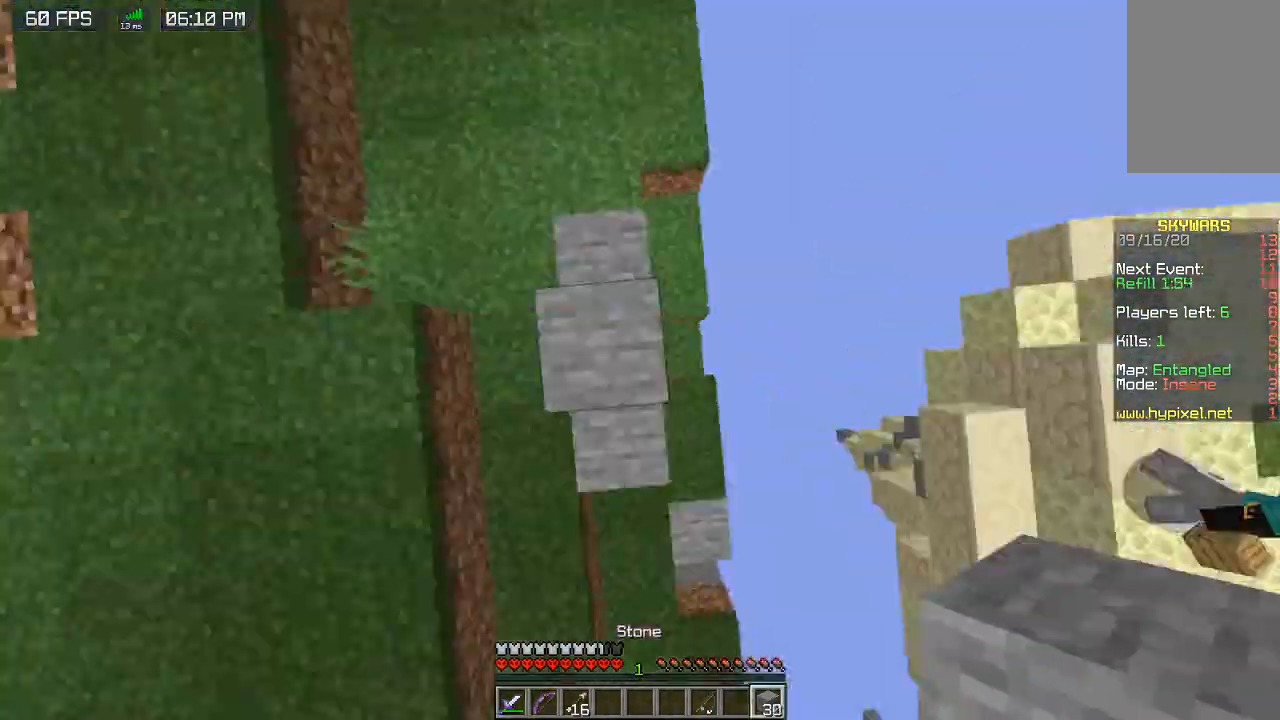
{"keys": ["d", "s"], "mouse": ["right"], "events": [[200, "s", "down"]]}
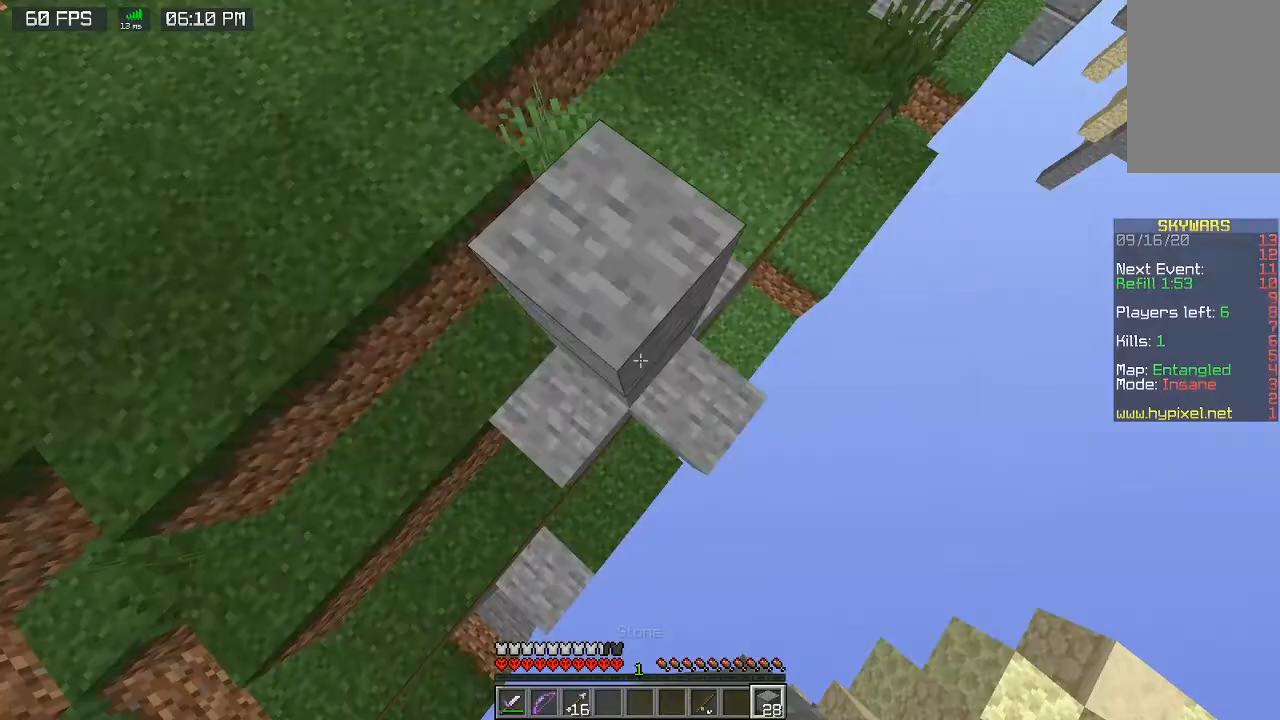
{"keys": ["a", "w"], "mouse": ["right"], "events": [[100, "space", "down"], [200, "s", "up"], [267, "space", "up"], [267, "w", "down"], [400, "a", "down"], [500, "d", "up"]]}
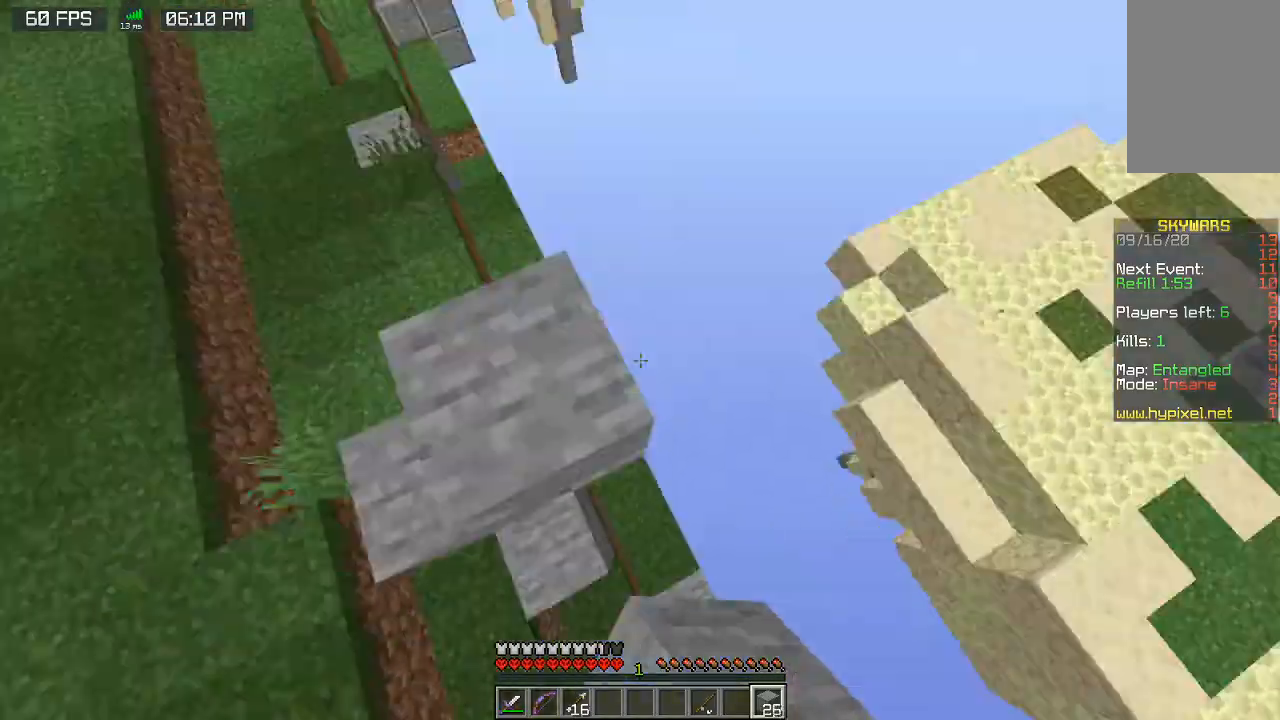
{"keys": [], "mouse": [], "events": [[33, "mouse_right", "up"], [167, "w", "up"], [233, "s", "down"], [500, "a", "up"], [500, "s", "up"]]}
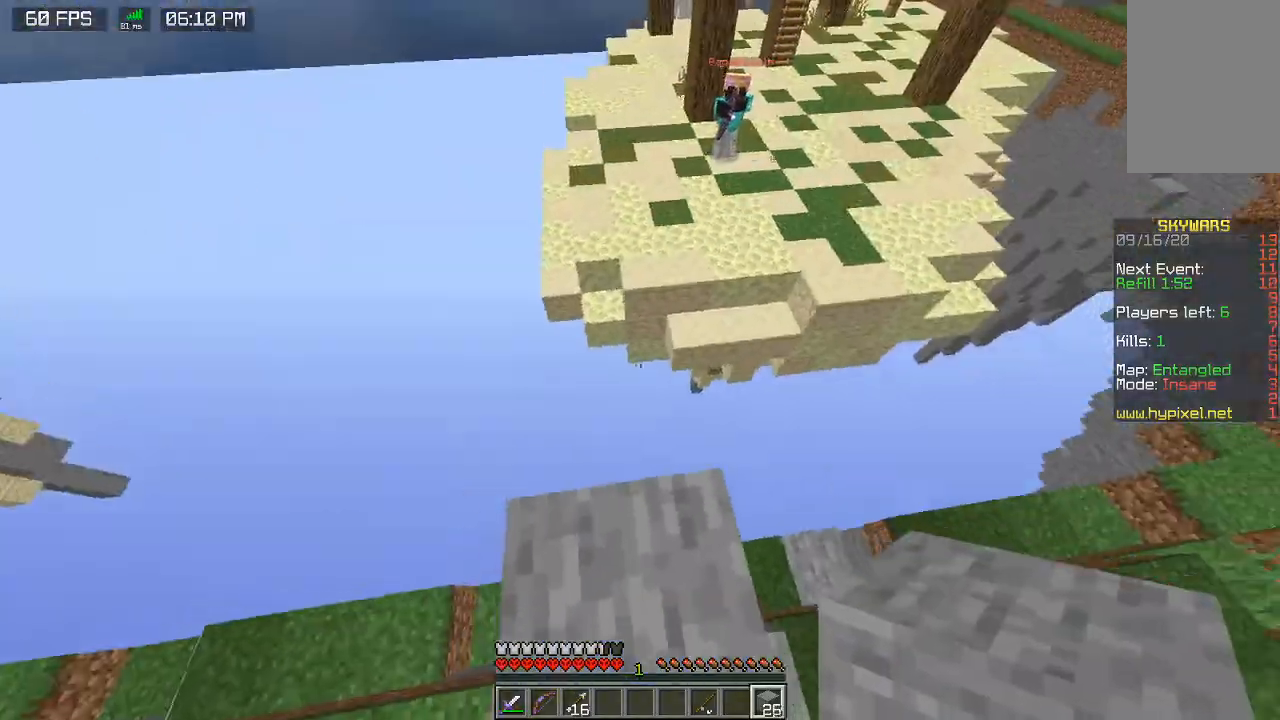
{"keys": ["space", "w"], "mouse": [], "events": [[100, "w", "down"], [300, "space", "down"]]}
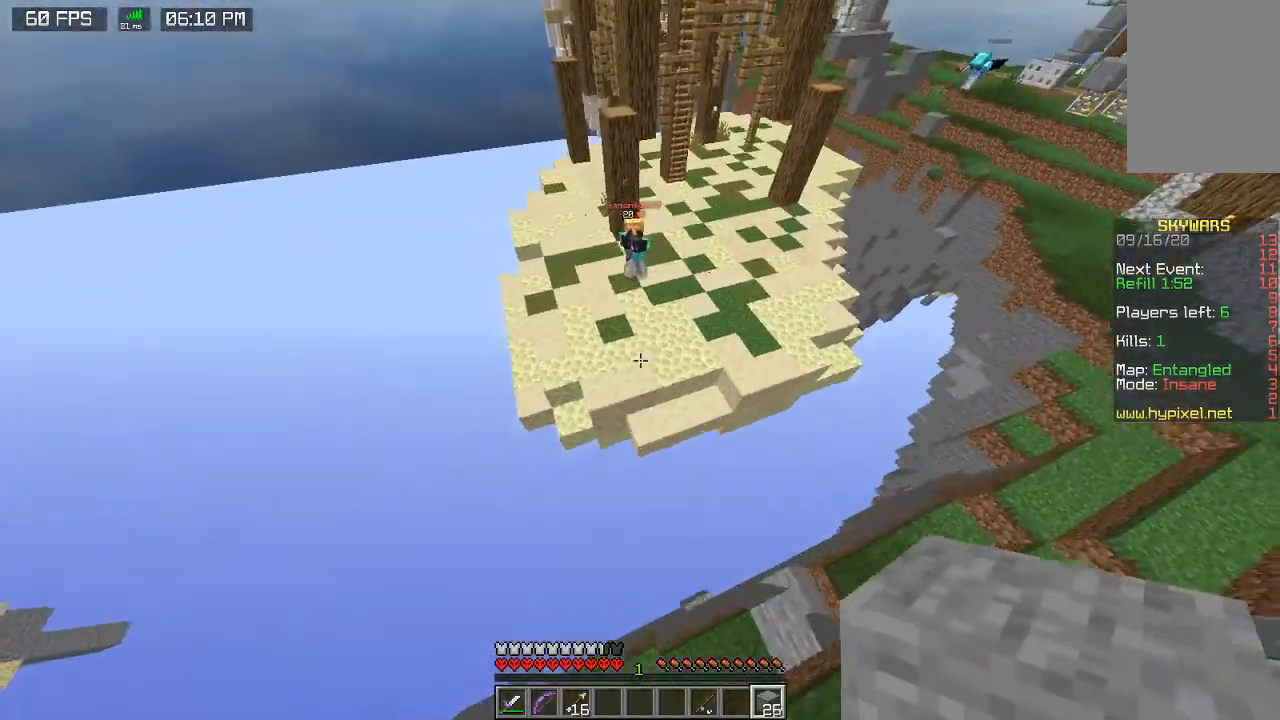
{"keys": ["w"], "mouse": [], "events": [[433, "space", "up"]]}
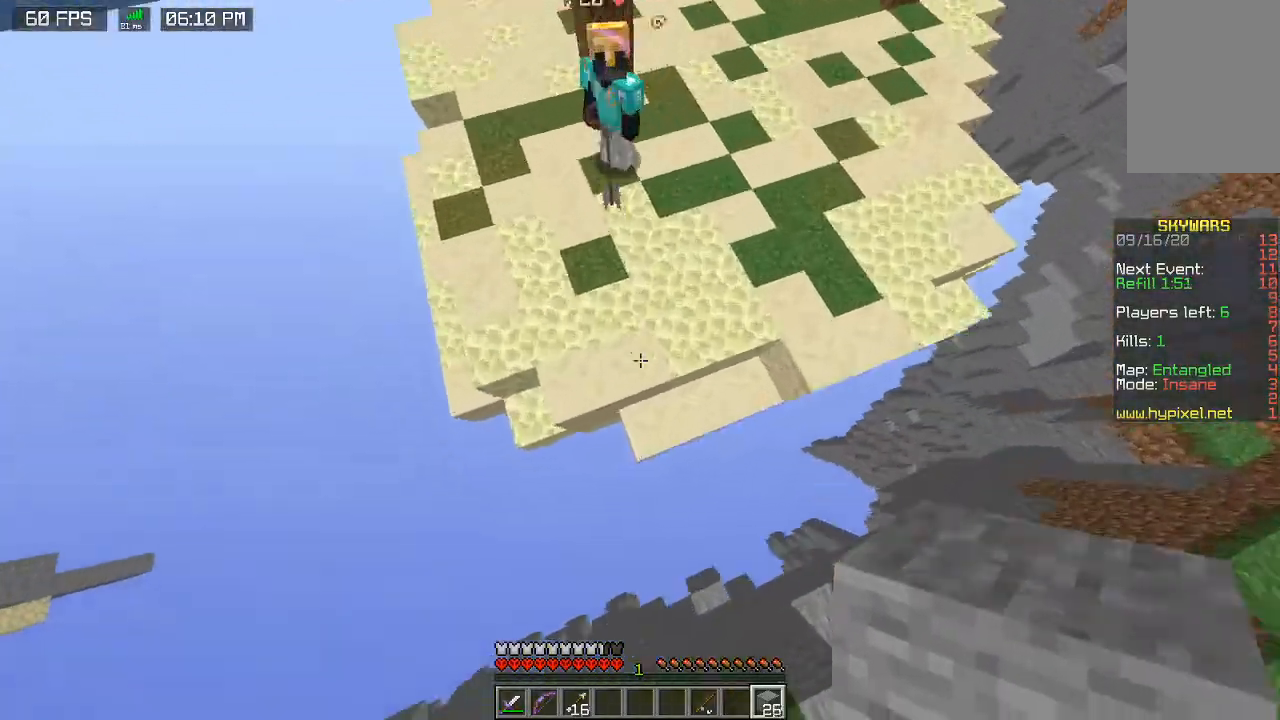
{"keys": ["w"], "mouse": ["left"], "events": [[167, "mouse_right", "down"], [300, "mouse_right", "up"], [400, "mouse_left", "down"]]}
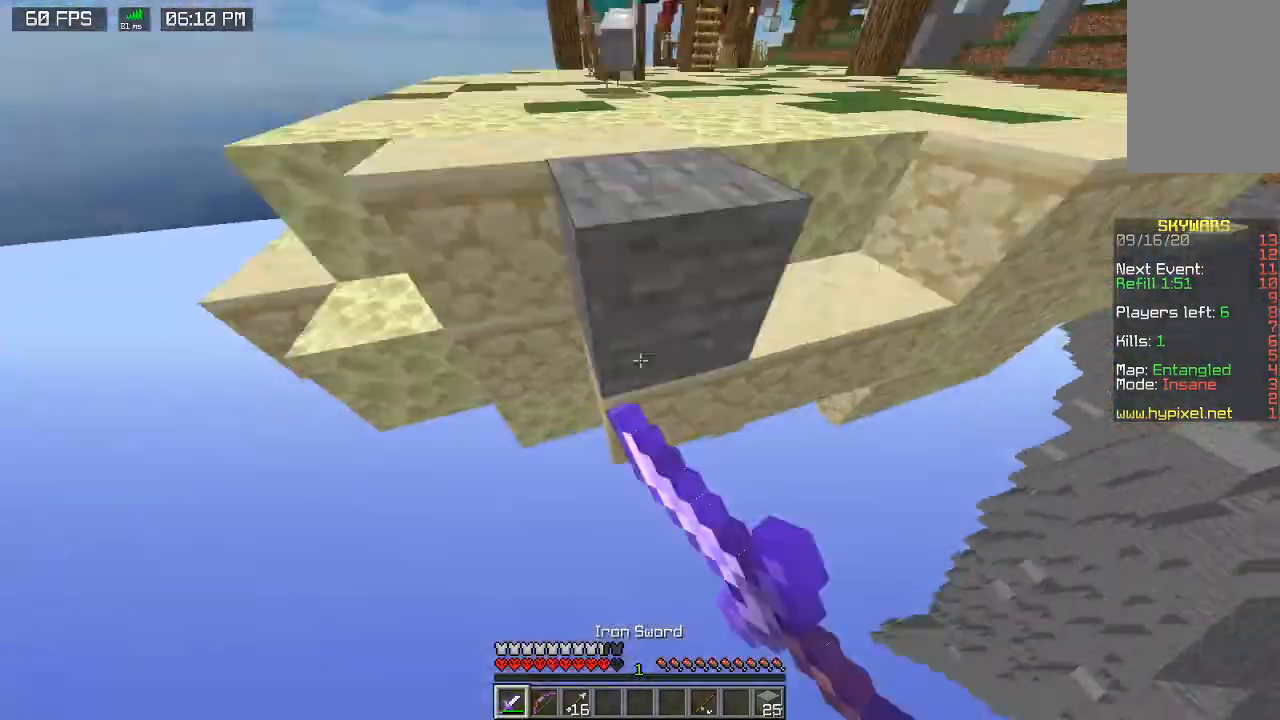
{"keys": ["w"], "mouse": ["left", "right"], "events": [[367, "mouse_right", "down"]]}
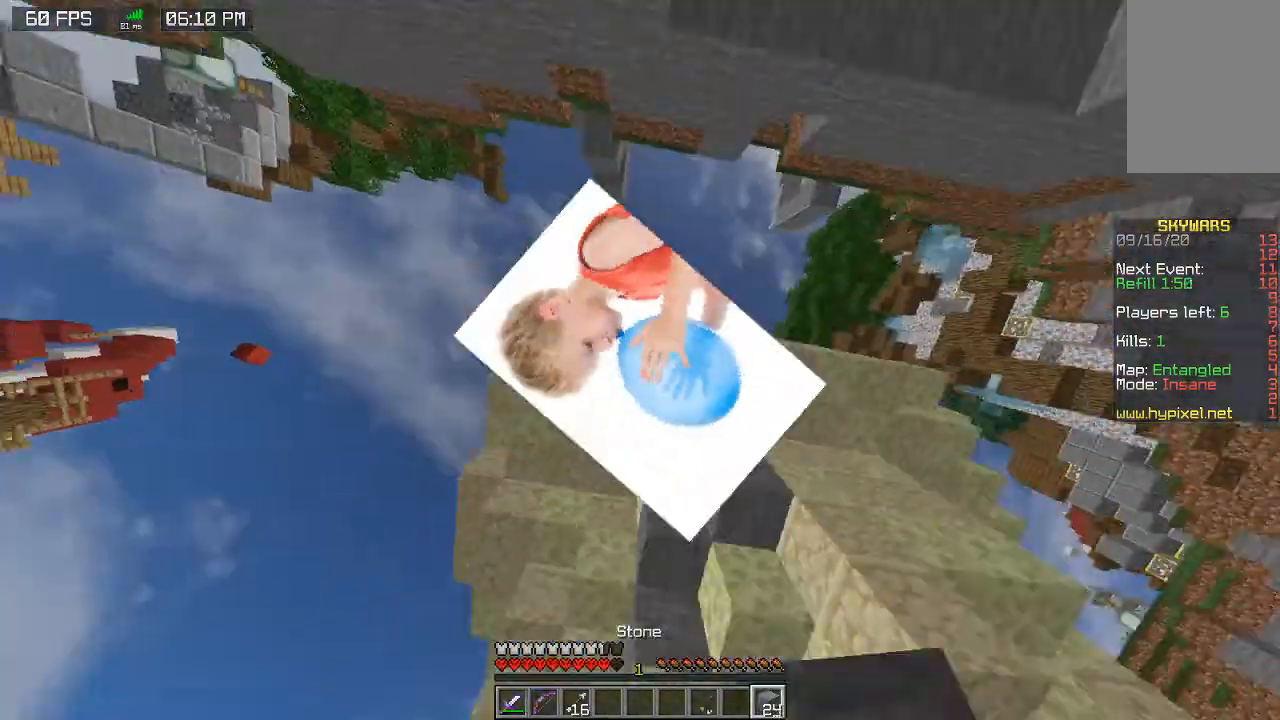
{"keys": [], "mouse": [], "events": [[300, "mouse_left", "up"], [300, "mouse_right", "up"], [300, "w", "up"]]}
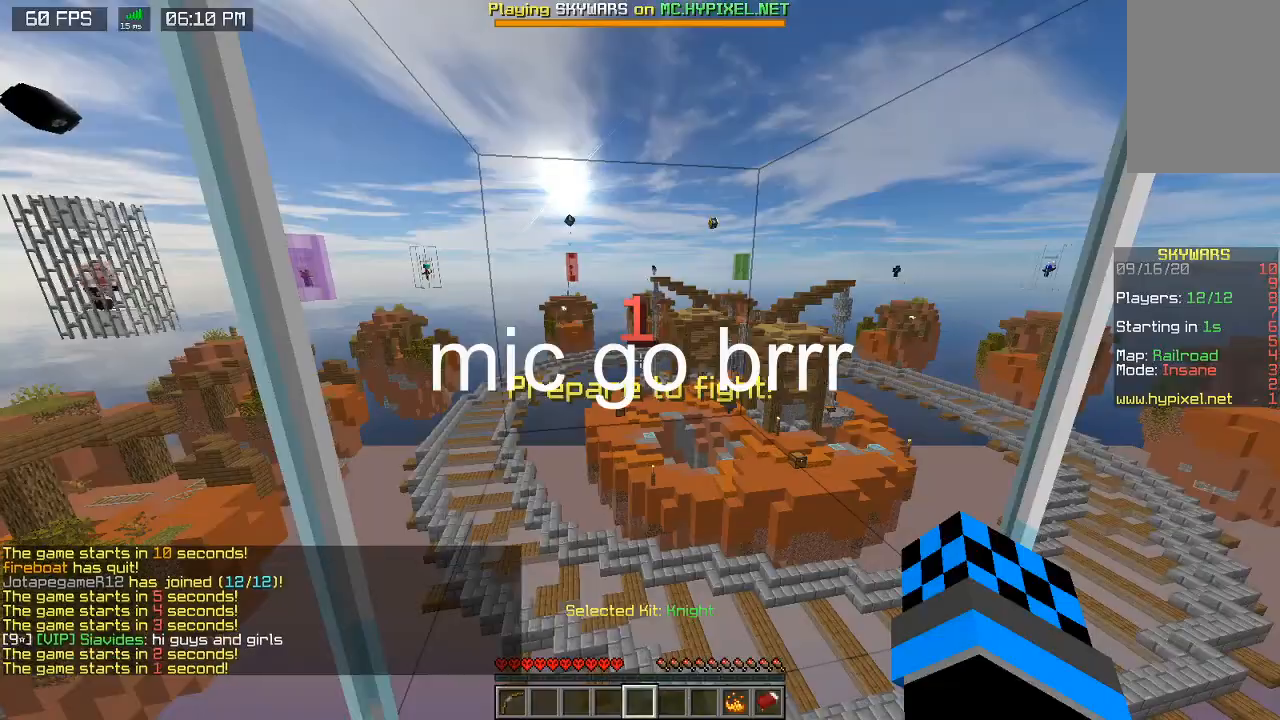
{"keys": [], "mouse": [], "events": []}
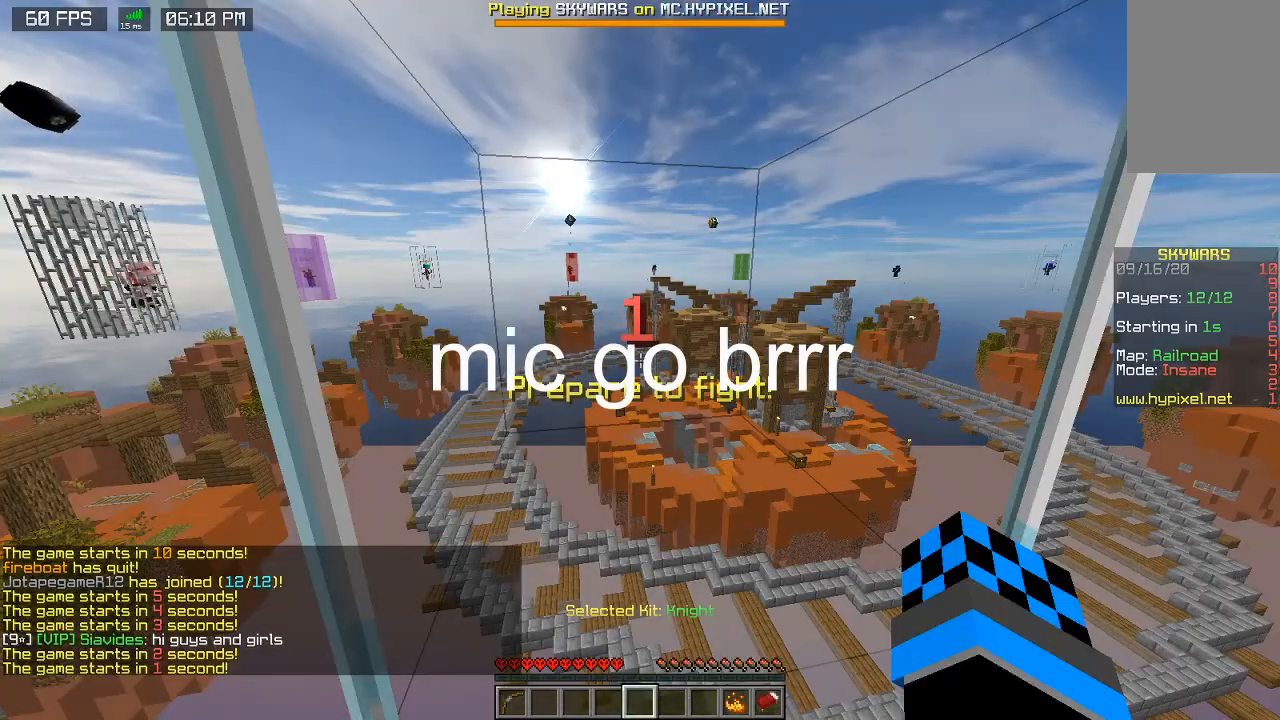
{"keys": [], "mouse": [], "events": []}
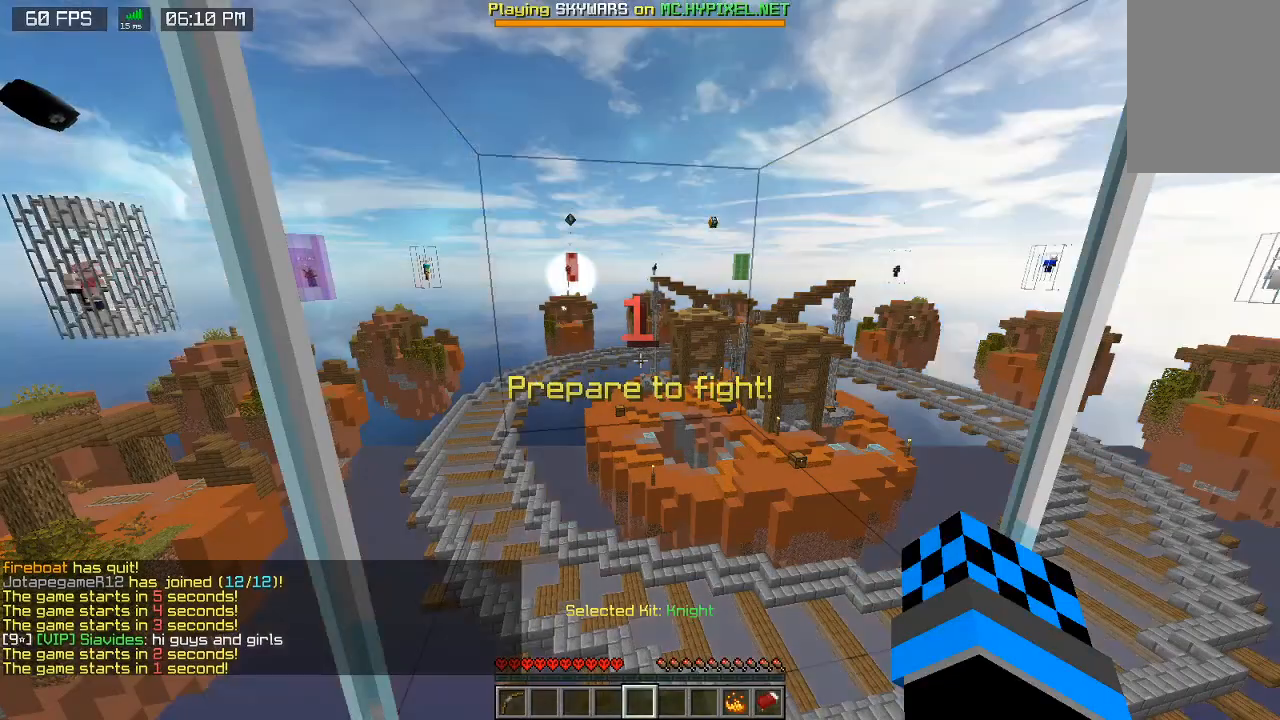
{"keys": [], "mouse": [], "events": []}
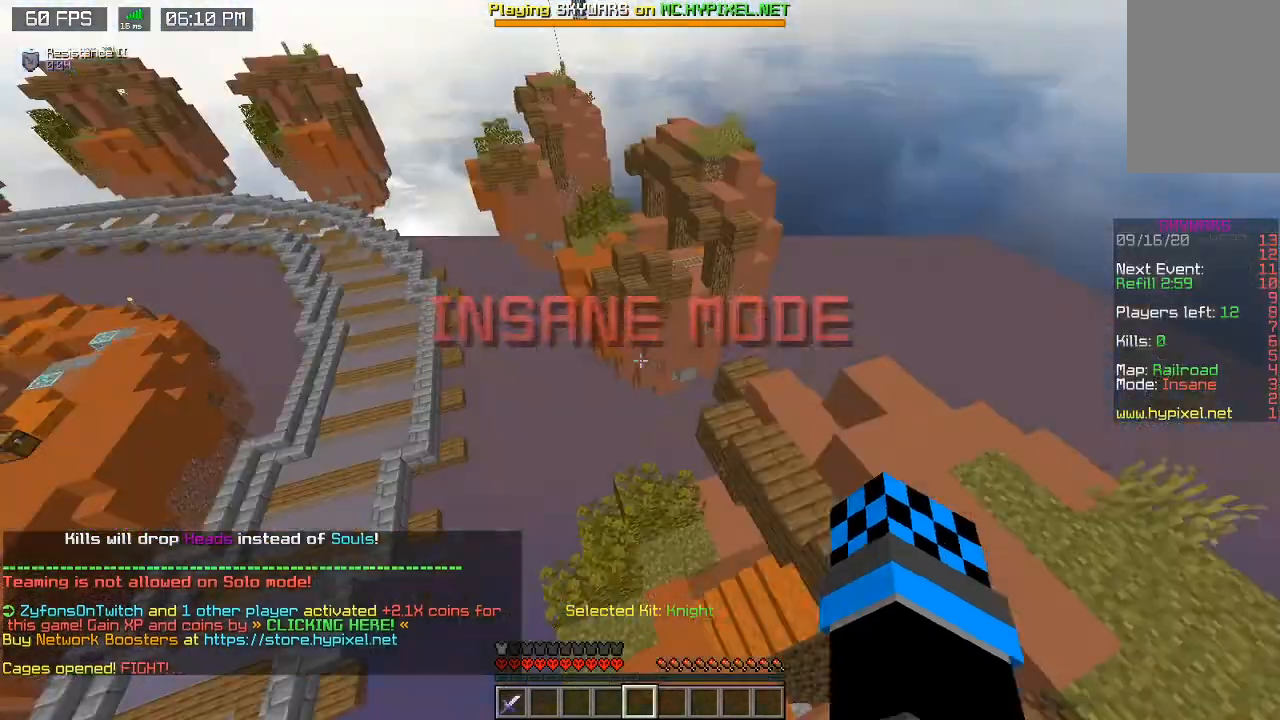
{"keys": ["w"], "mouse": [], "events": [[167, "w", "down"], [267, "d", "down"], [500, "d", "up"]]}
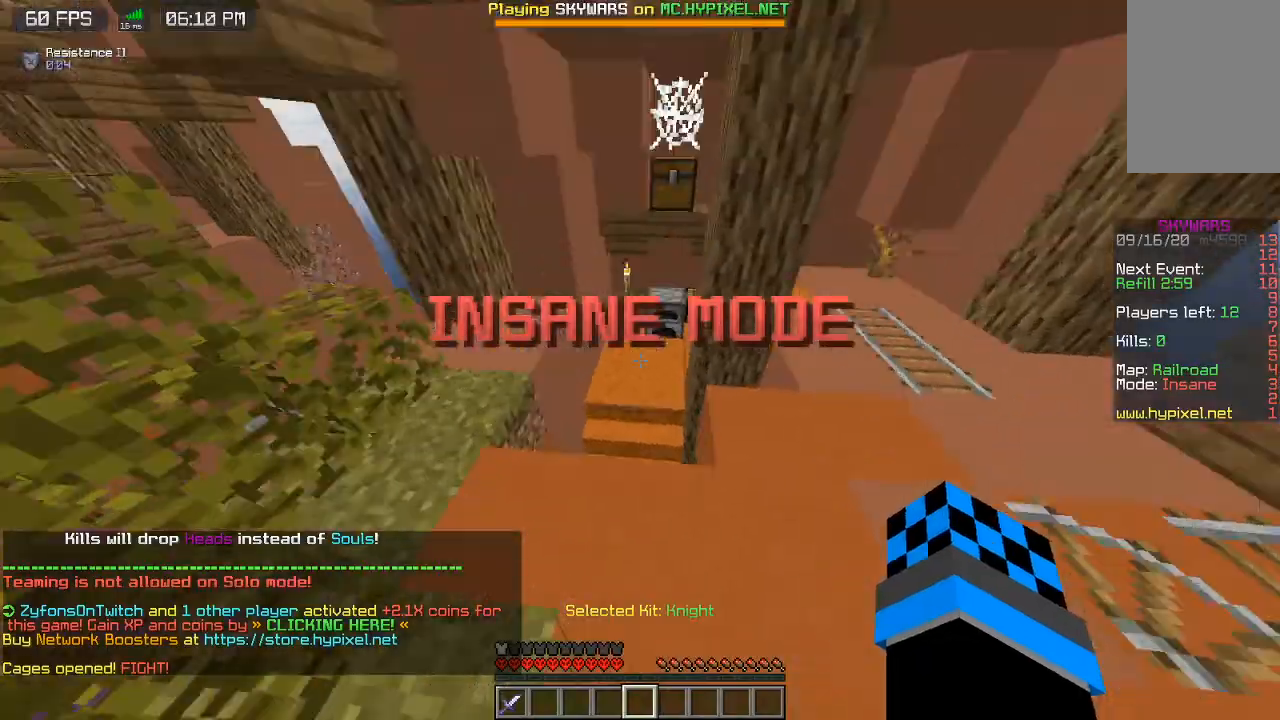
{"keys": ["a", "w"], "mouse": [], "events": [[200, "space", "down"], [333, "d", "down"], [400, "a", "down"], [400, "d", "up"], [433, "space", "up"]]}
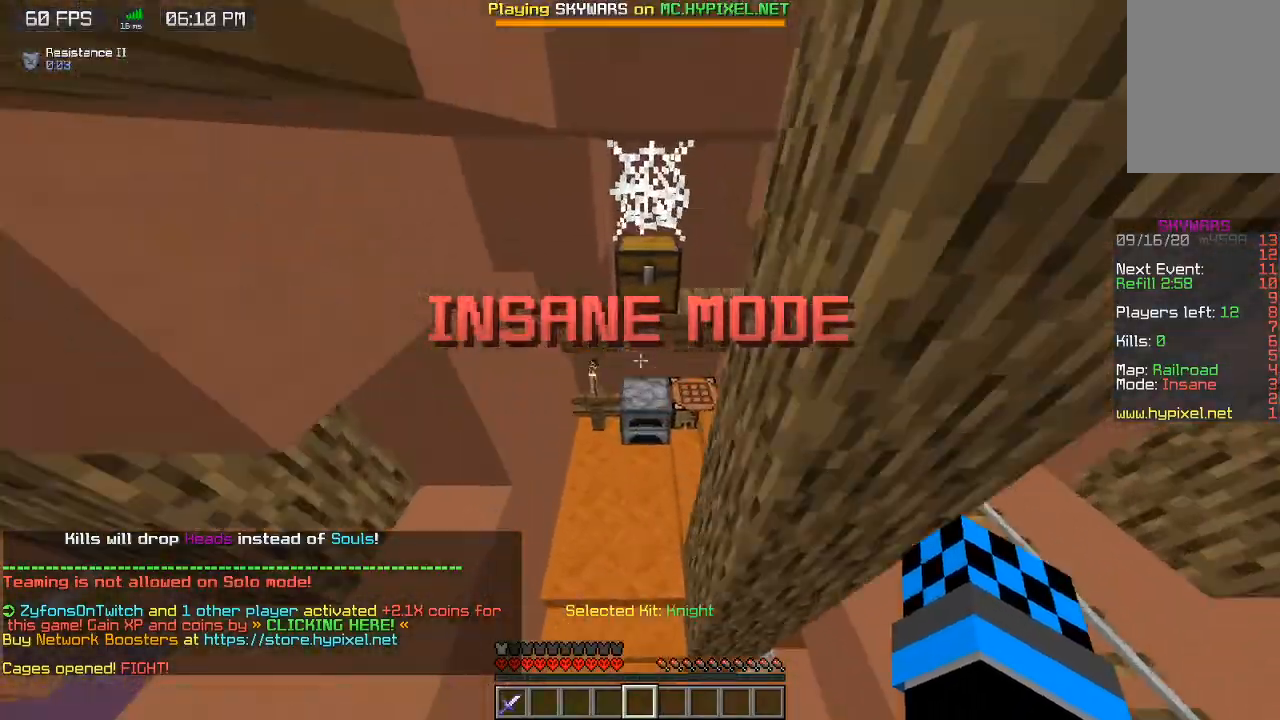
{"keys": [], "mouse": [], "events": [[167, "a", "up"], [167, "mouse_right", "down"], [300, "mouse_right", "up"], [300, "w", "up"]]}
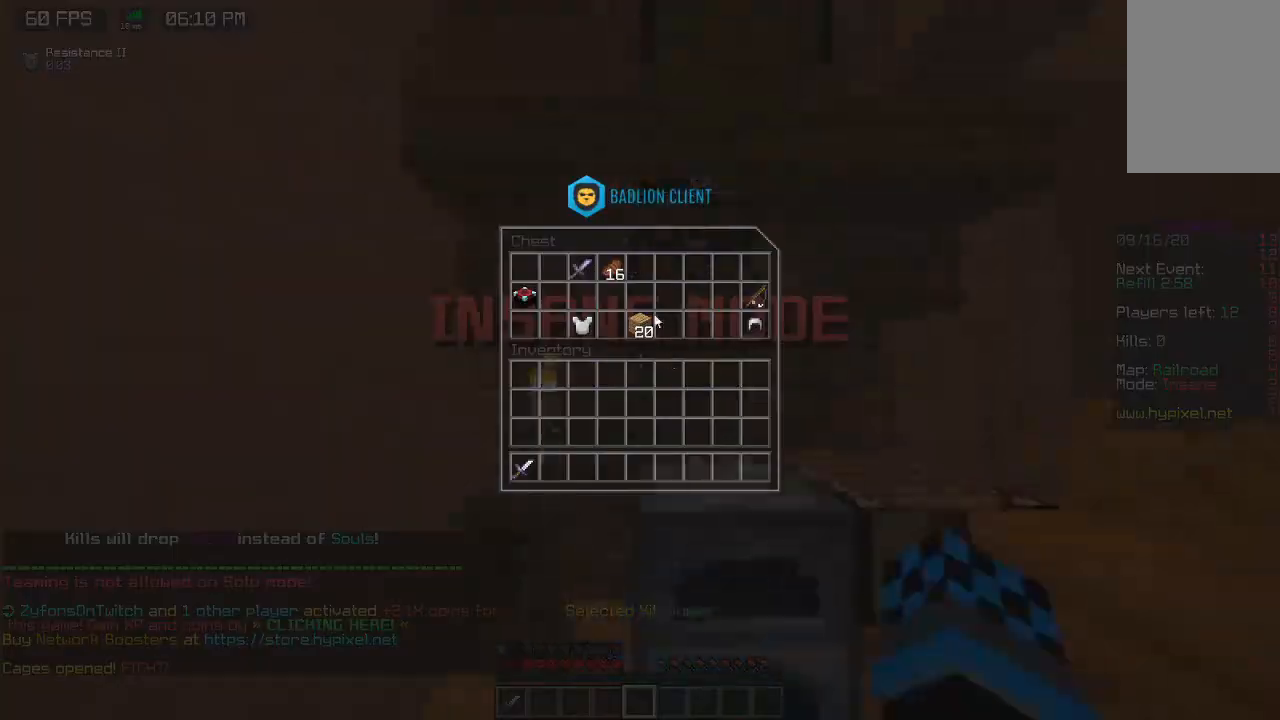
{"keys": ["w"], "mouse": [], "events": [[33, "mouse_left", "down"], [33, "w", "down"], [67, "mouse_right", "down"], [200, "mouse_right", "up"], [233, "mouse_left", "up"]]}
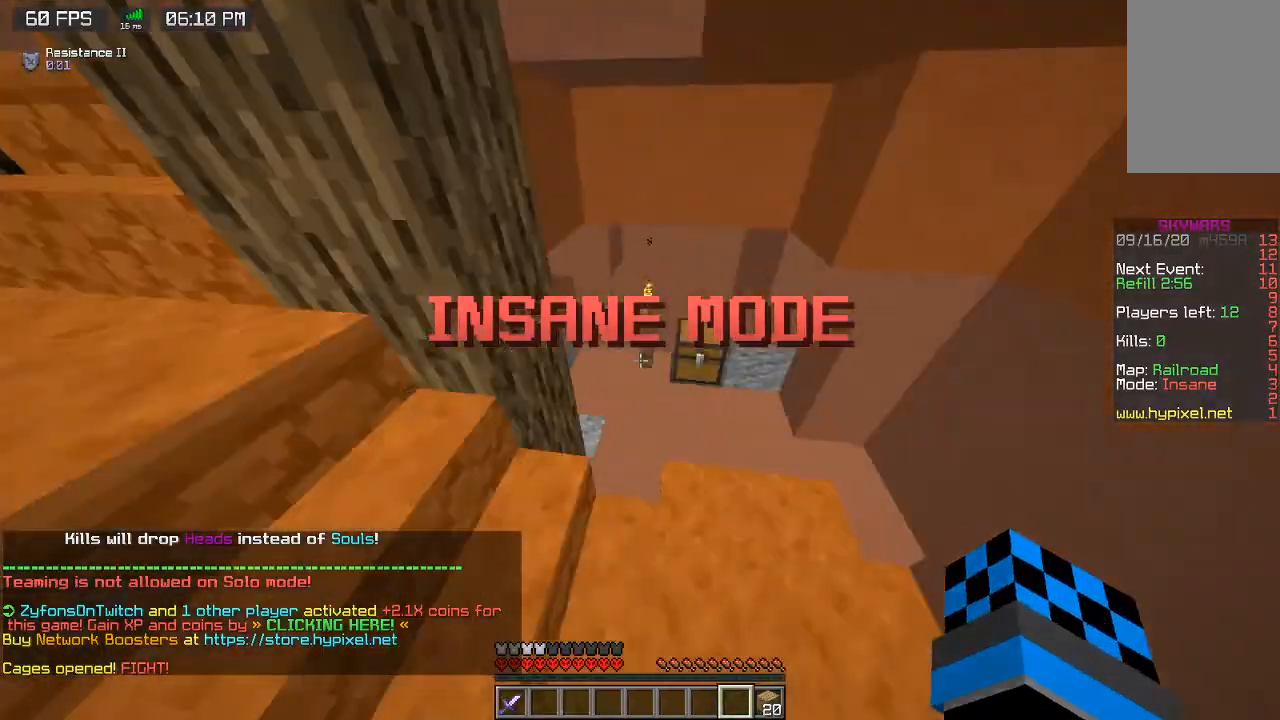
{"keys": ["w"], "mouse": ["left", "right"], "events": [[267, "d", "down"], [400, "d", "up"], [400, "mouse_right", "down"], [433, "mouse_left", "down"]]}
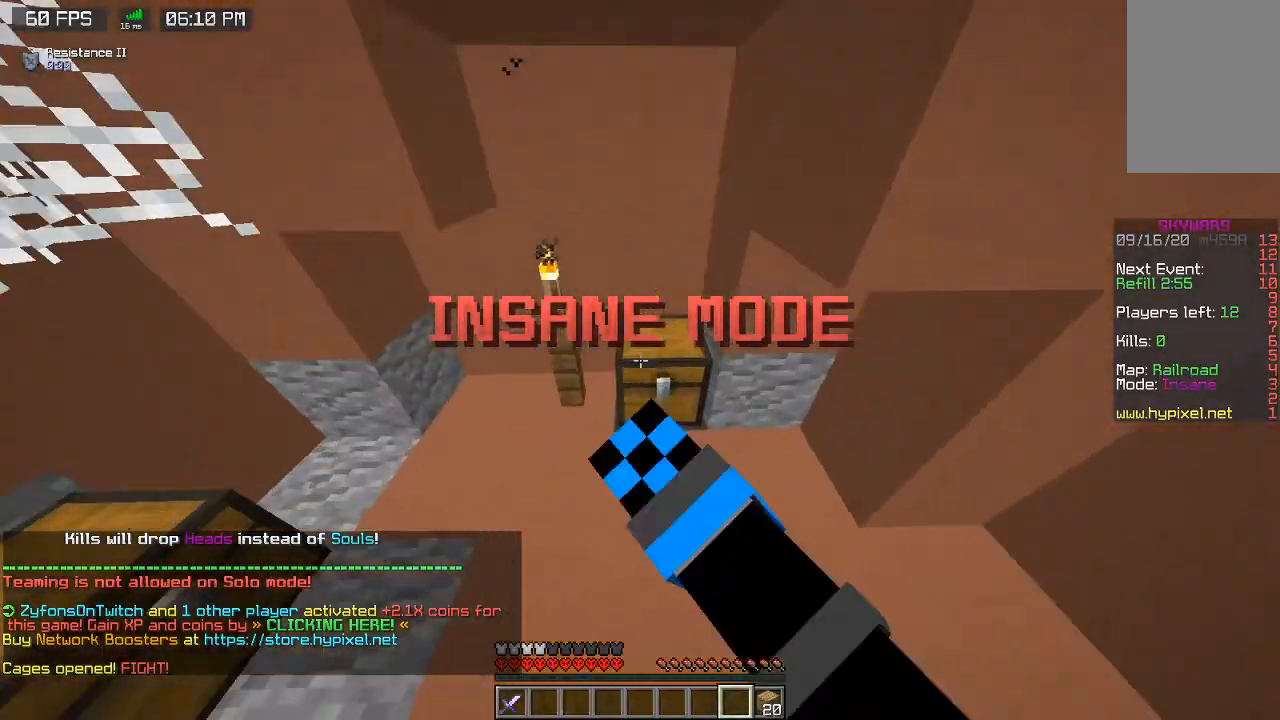
{"keys": [], "mouse": [], "events": [[100, "mouse_left", "up"], [100, "mouse_right", "up"], [100, "w", "up"]]}
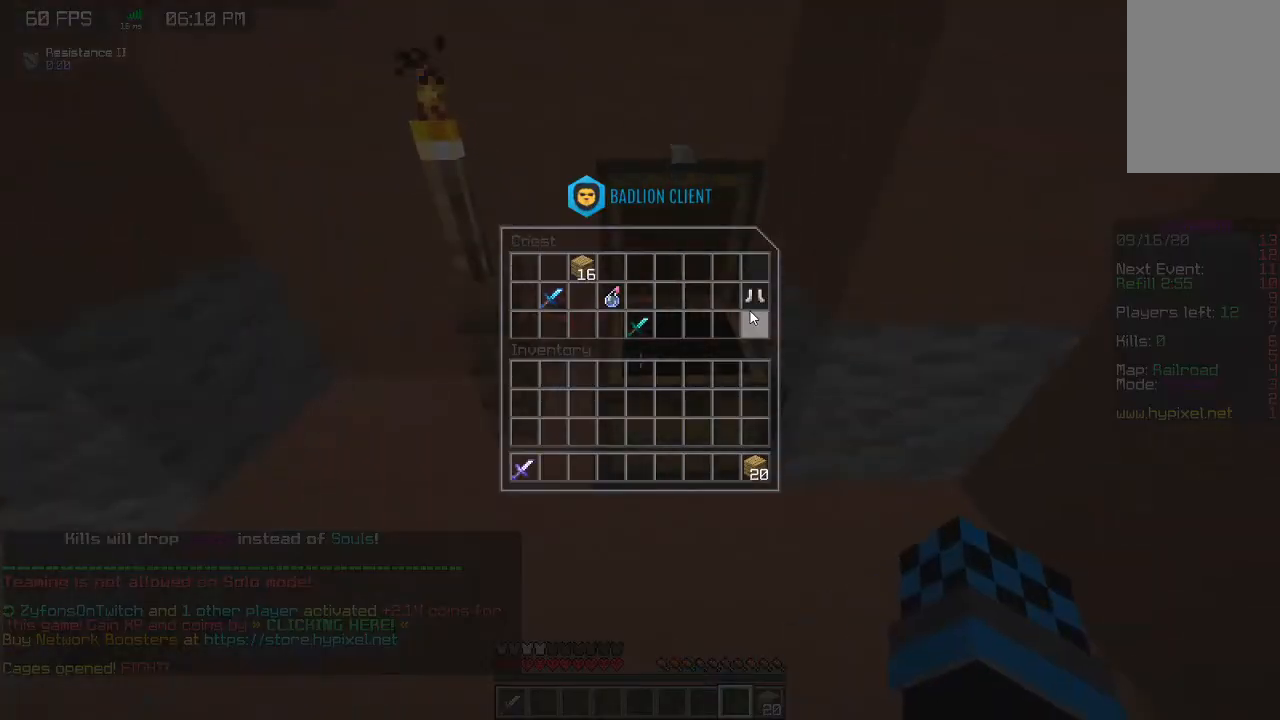
{"keys": [], "mouse": [], "events": []}
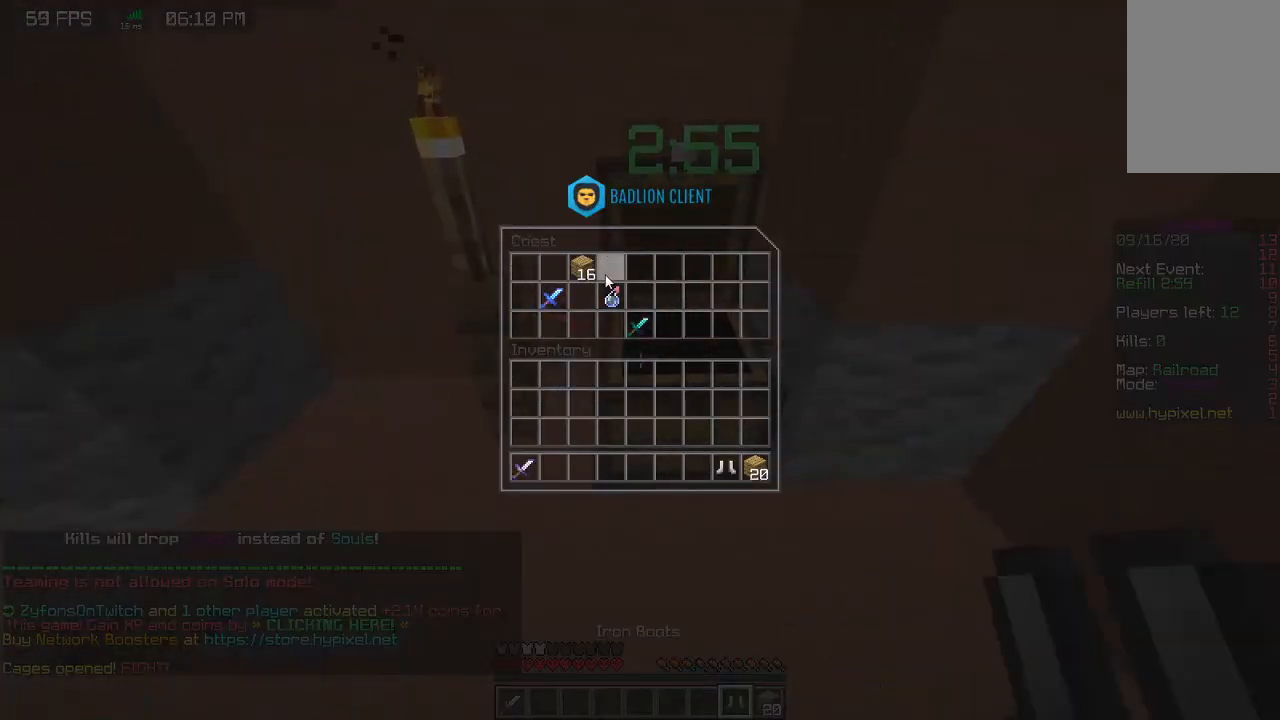
{"keys": ["a", "w"], "mouse": [], "events": [[467, "a", "down"], [467, "w", "down"]]}
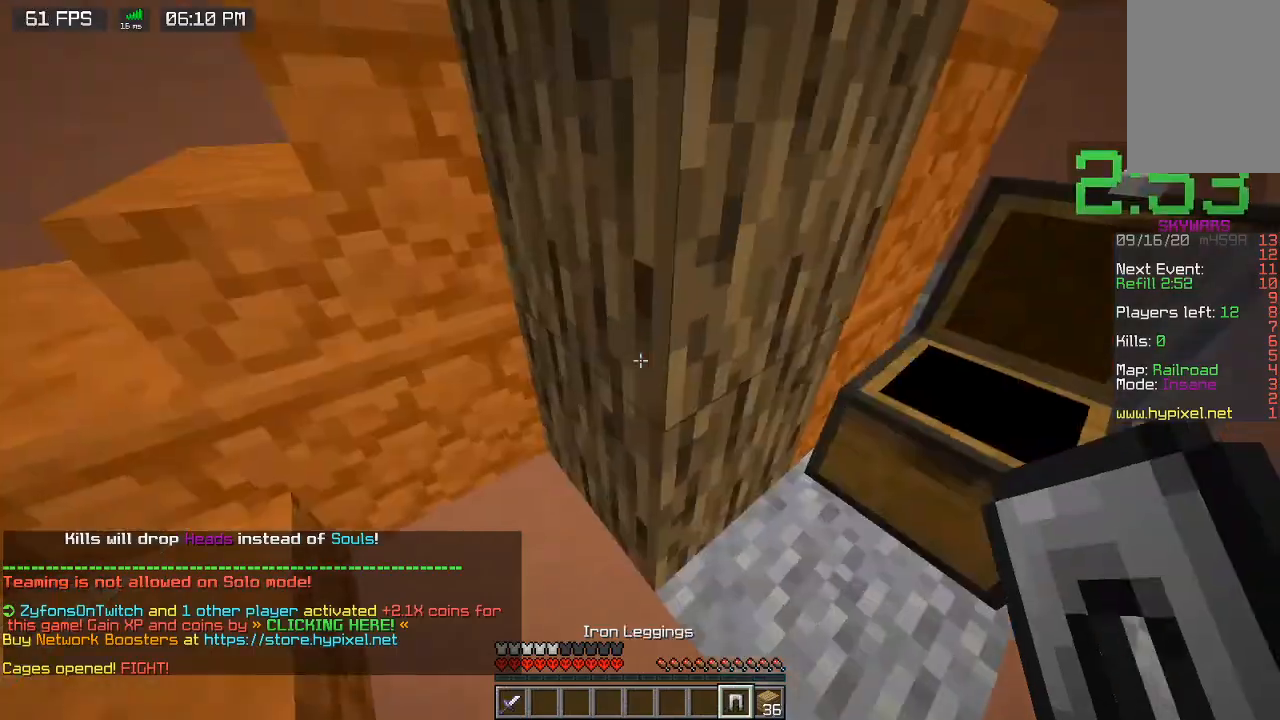
{"keys": ["a", "w"], "mouse": [], "events": [[33, "space", "down"], [133, "mouse_left", "down"], [133, "mouse_right", "down"], [233, "space", "up"], [333, "mouse_left", "up"], [367, "mouse_right", "up"]]}
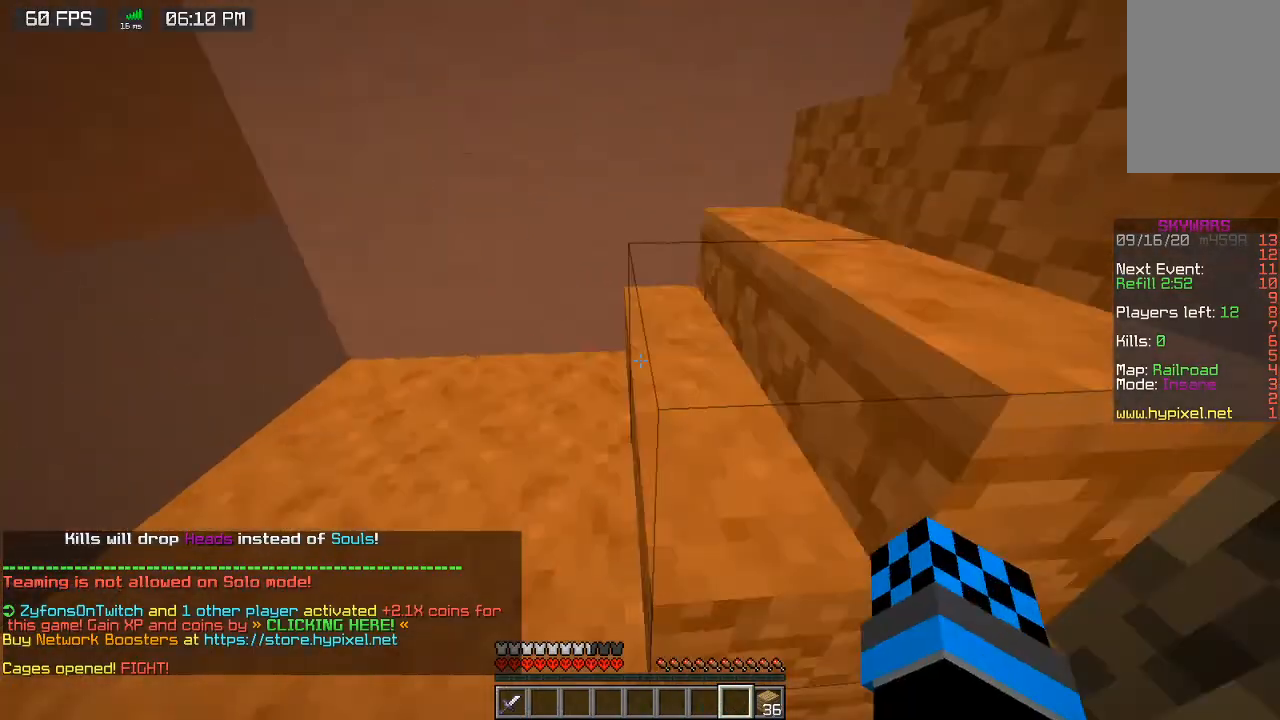
{"keys": ["a", "w"], "mouse": ["left"], "events": [[67, "a", "up"], [133, "mouse_left", "down"], [167, "space", "down"], [433, "space", "up"], [500, "a", "down"]]}
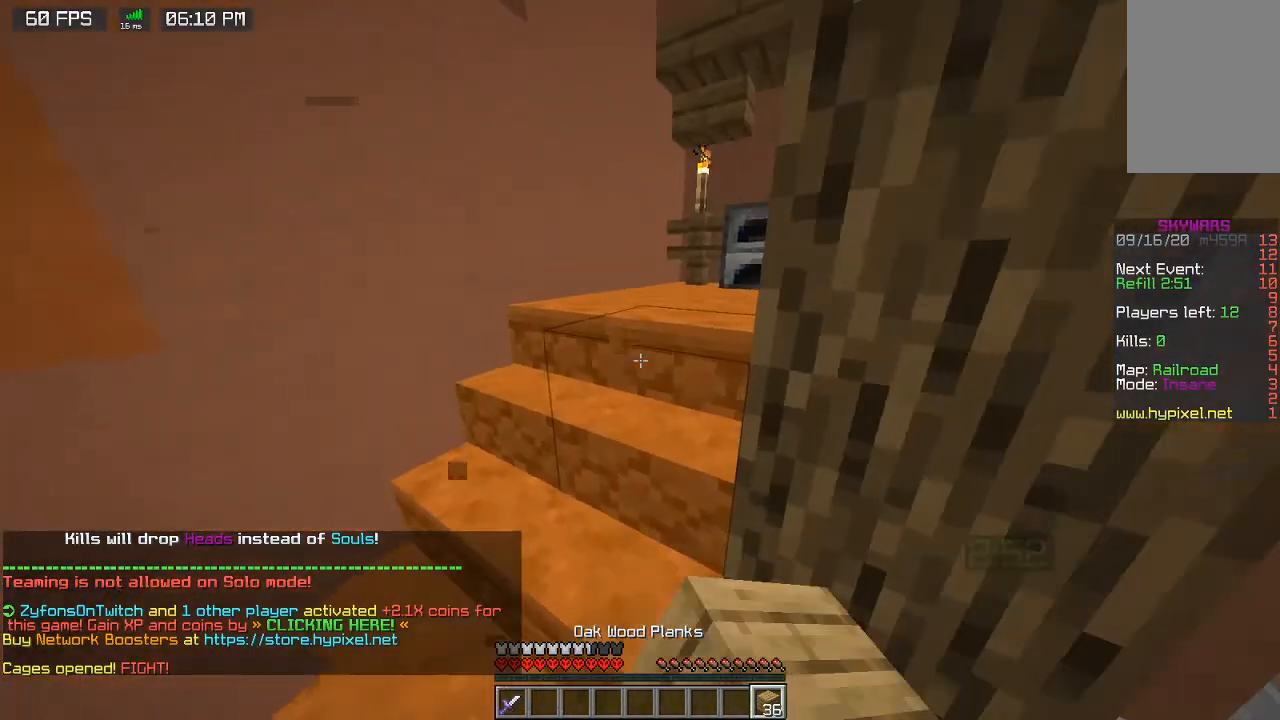
{"keys": ["a", "space", "w"], "mouse": [], "events": [[33, "mouse_left", "up"], [367, "space", "down"]]}
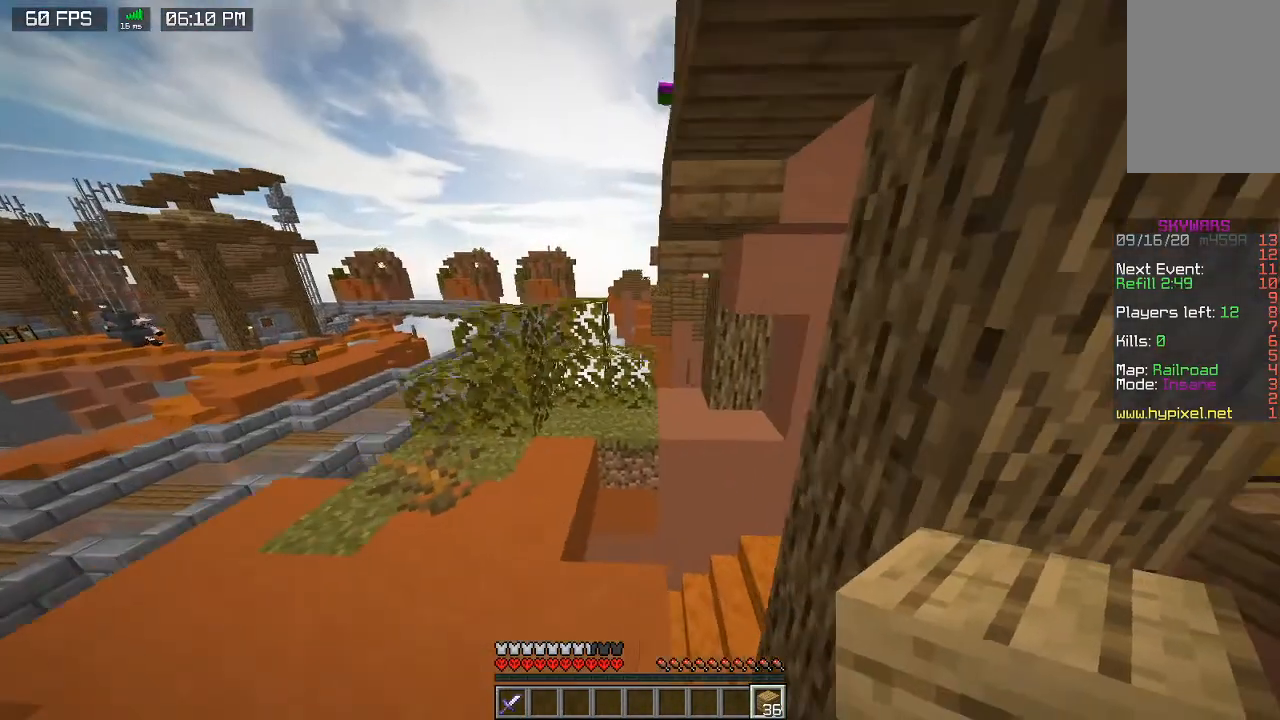
{"keys": ["w"], "mouse": [], "events": [[133, "space", "up"], [333, "a", "up"]]}
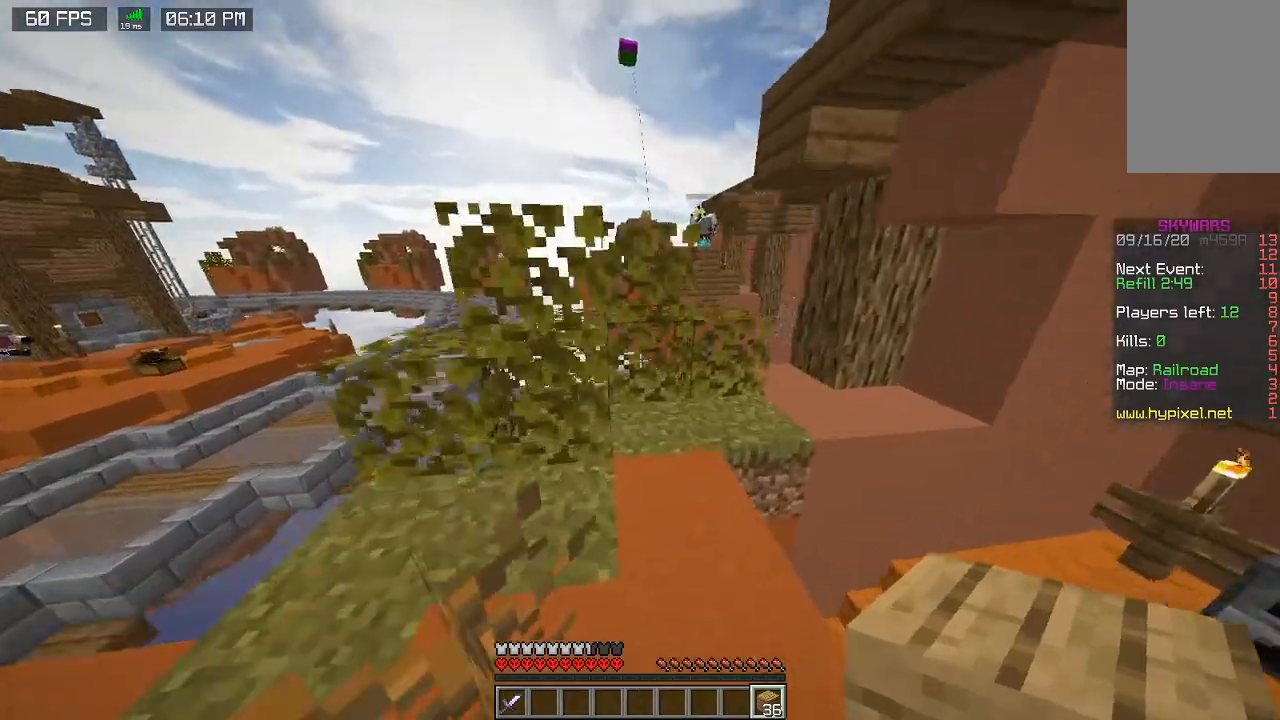
{"keys": ["space", "w"], "mouse": [], "events": [[33, "space", "down"], [133, "d", "down"], [233, "space", "up"], [300, "mouse_right", "down"], [300, "w", "up"], [333, "d", "up"], [400, "w", "down"], [433, "mouse_right", "up"], [433, "space", "down"]]}